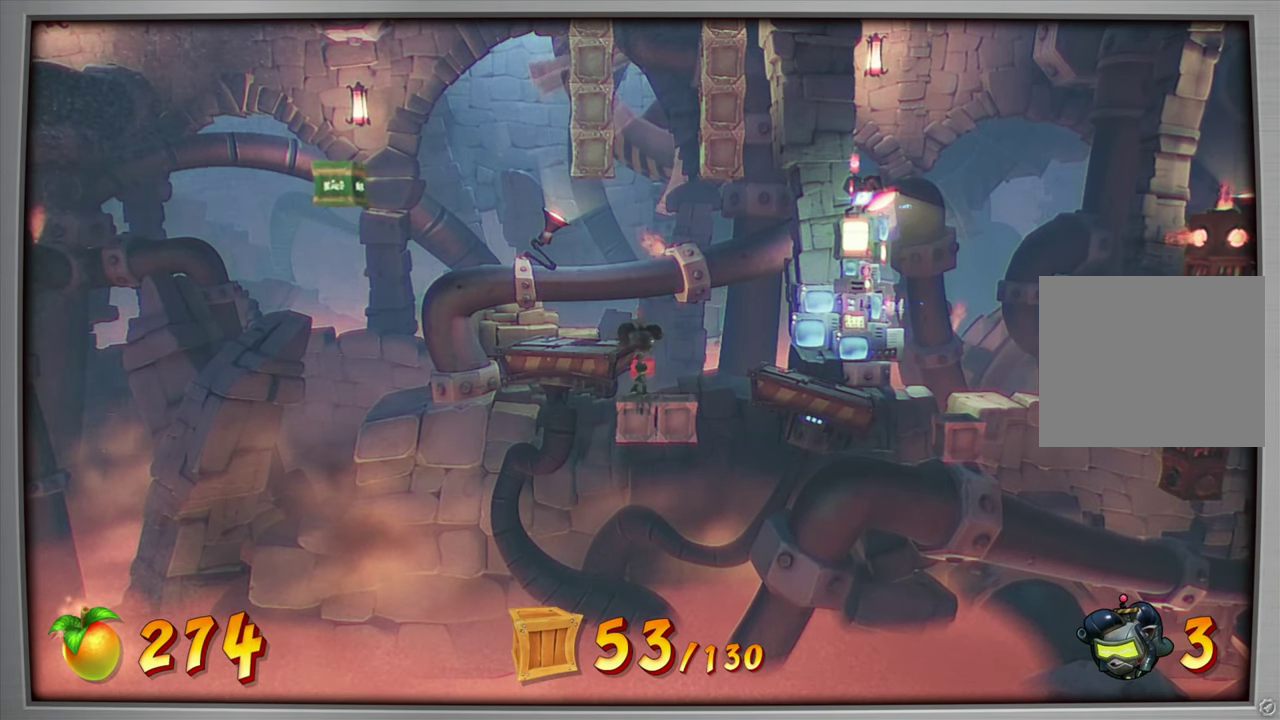
Gameplay with a controller (PlayStation layout); each line is a JSON object with the inputs held at the frame after it (dt_ms = milliseconds from this image to that frame). "events" lists button and stick changes between this image and that frame as [ms after this image, input, new state], when the widget could be followed in between. Not read: L1 L3 R3 left_stick.
{"dt_ms": 300, "buttons": ["DPAD_RIGHT"], "right_stick": "center", "events": [[267, "DPAD_RIGHT", "down"]]}
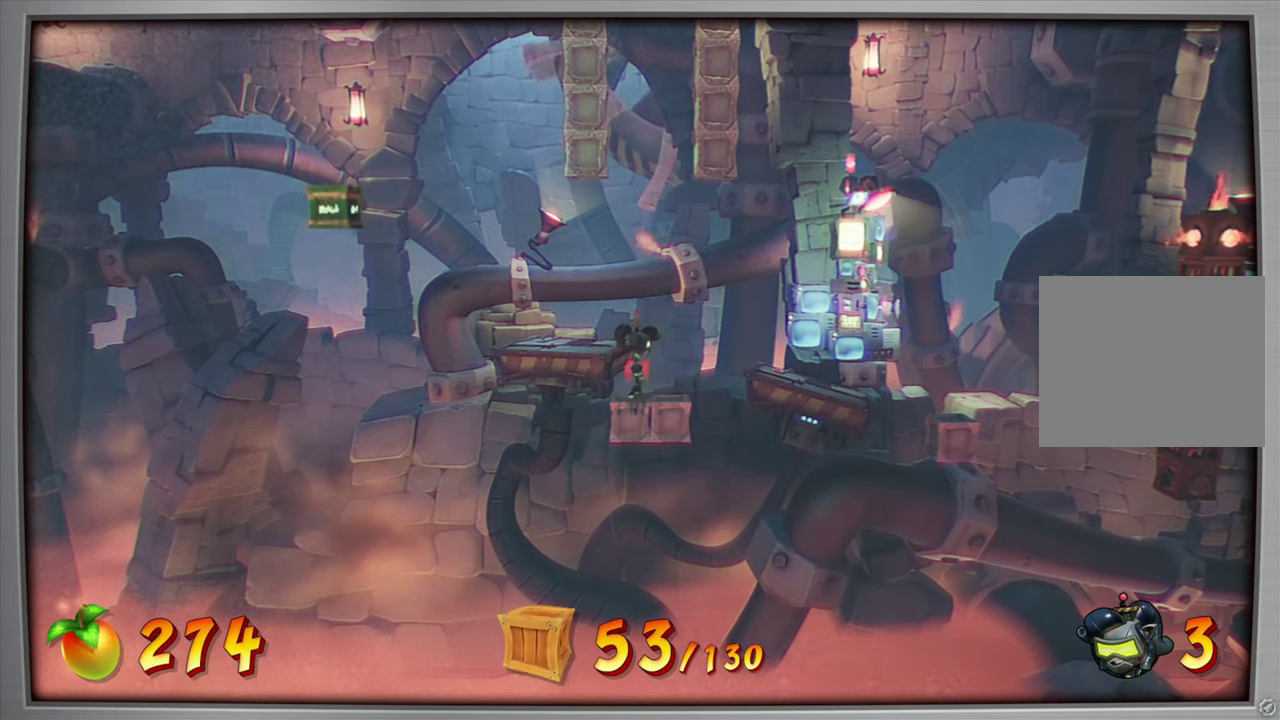
{"dt_ms": 901, "buttons": ["CROSS", "DPAD_RIGHT"], "right_stick": "center", "events": [[17, "DPAD_RIGHT", "up"], [317, "DPAD_RIGHT", "down"], [584, "CROSS", "down"]]}
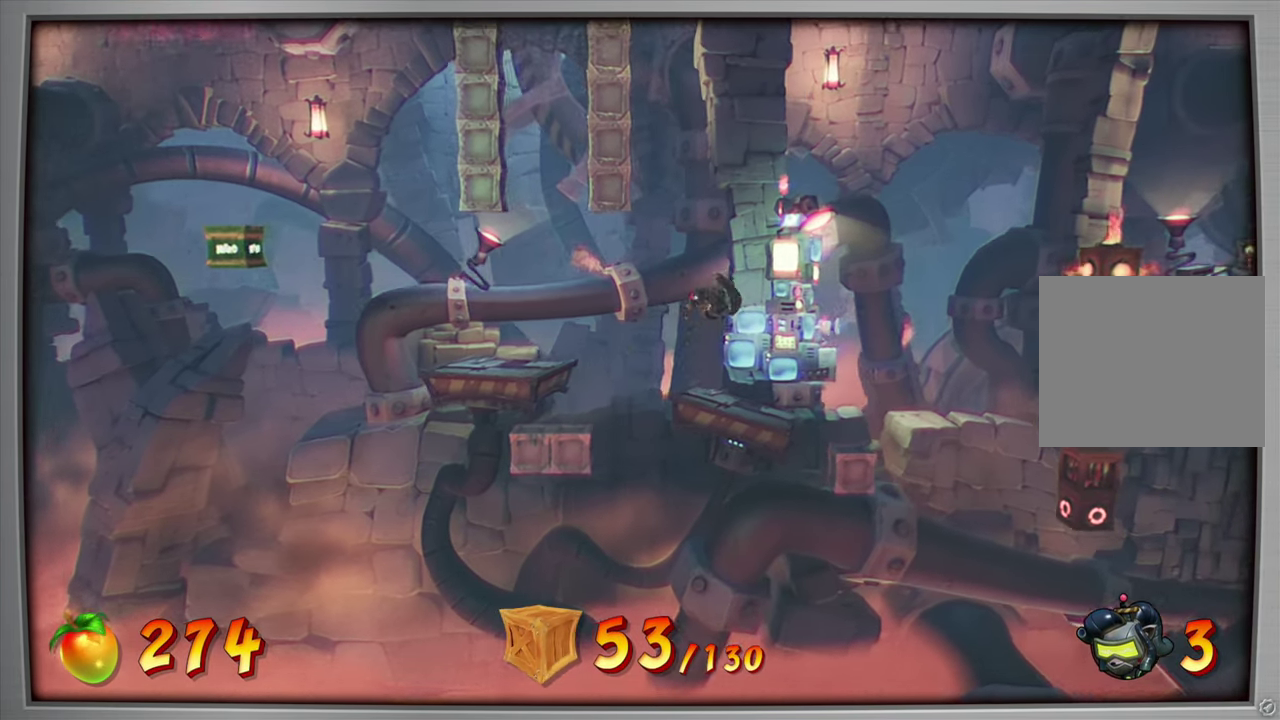
{"dt_ms": 300, "buttons": ["DPAD_RIGHT"], "right_stick": "center", "events": [[83, "CROSS", "up"]]}
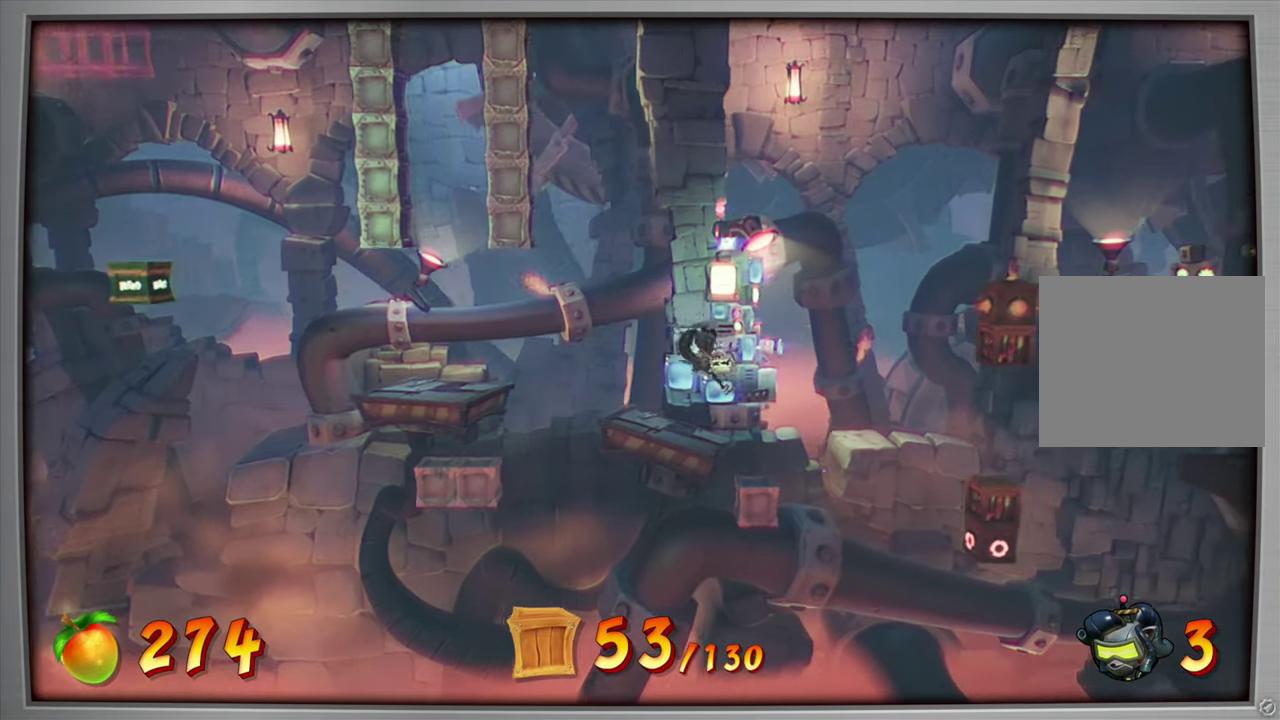
{"dt_ms": 301, "buttons": ["CIRCLE", "DPAD_RIGHT"], "right_stick": "center", "events": [[50, "DPAD_RIGHT", "up"], [251, "DPAD_RIGHT", "down"], [268, "CIRCLE", "down"]]}
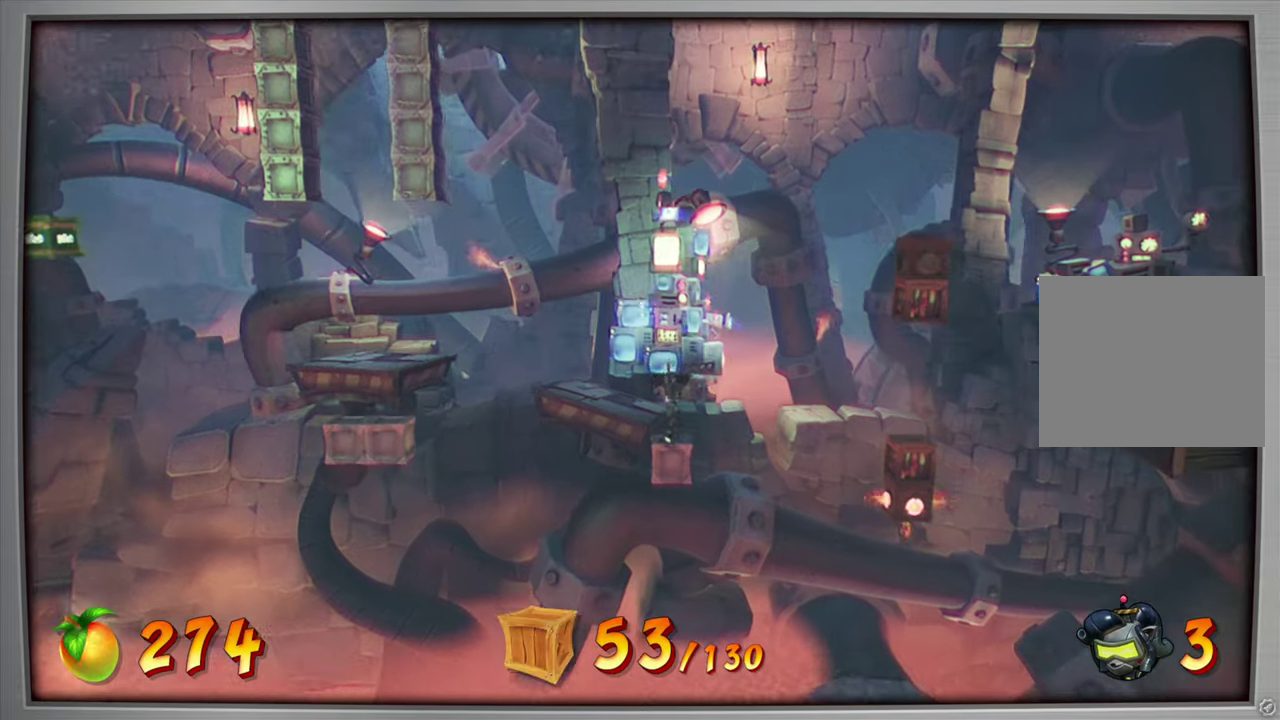
{"dt_ms": 600, "buttons": ["CROSS", "DPAD_RIGHT"], "right_stick": "center", "events": [[67, "CIRCLE", "up"], [150, "CROSS", "down"], [150, "DPAD_RIGHT", "up"], [367, "CROSS", "up"], [384, "DPAD_RIGHT", "down"], [484, "CROSS", "down"]]}
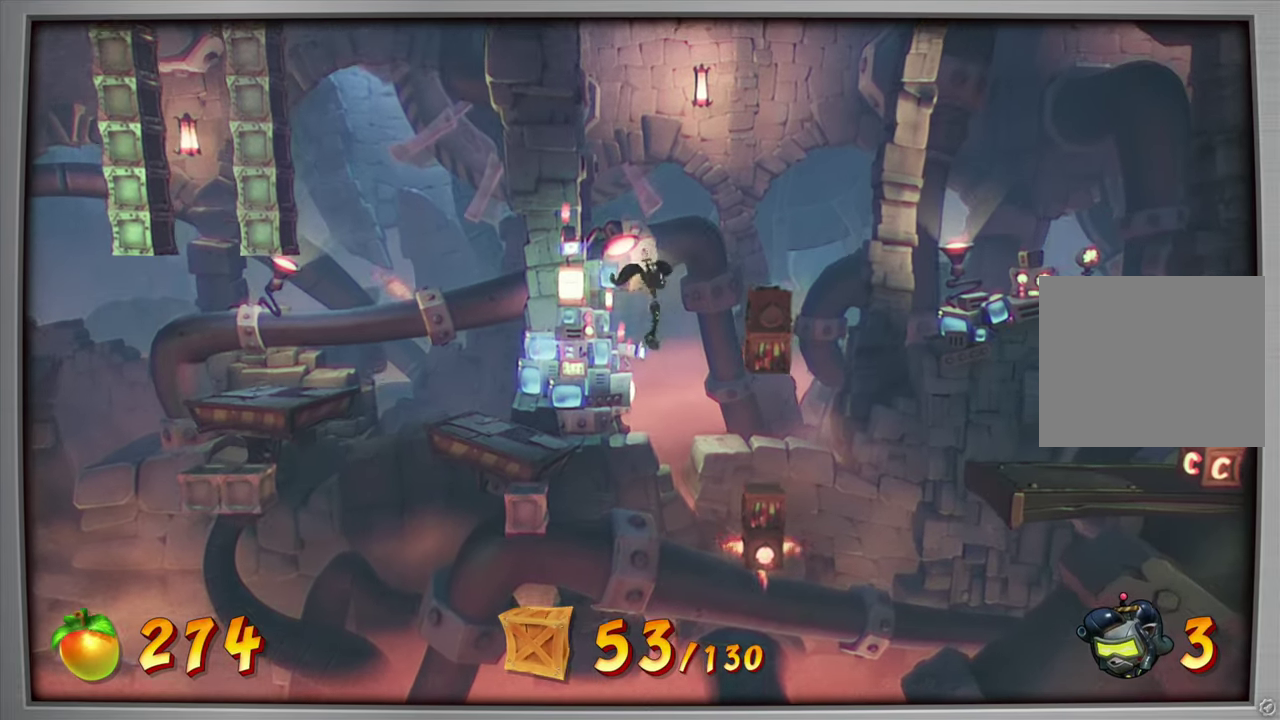
{"dt_ms": 601, "buttons": ["CROSS", "DPAD_LEFT"], "right_stick": "center", "events": [[368, "DPAD_RIGHT", "up"], [501, "DPAD_LEFT", "down"]]}
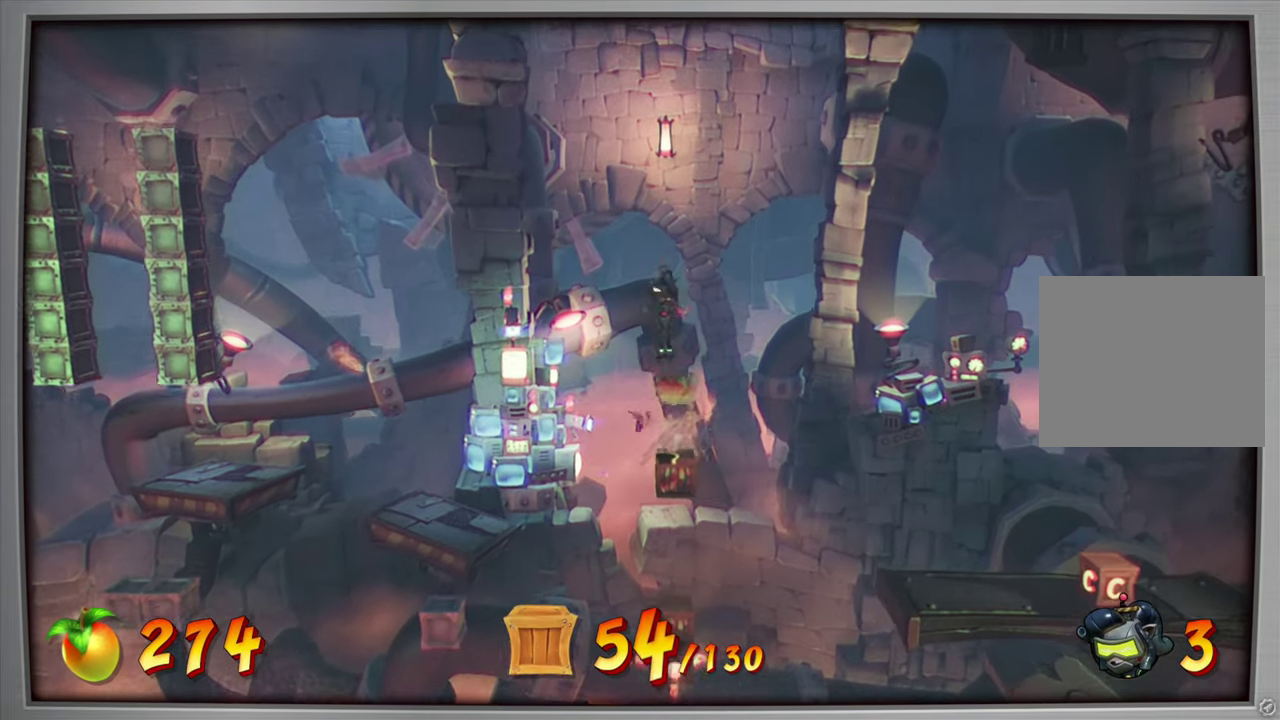
{"dt_ms": 601, "buttons": [], "right_stick": "center", "events": [[67, "CROSS", "up"], [67, "DPAD_LEFT", "up"], [167, "DPAD_RIGHT", "down"], [334, "DPAD_RIGHT", "up"], [467, "DPAD_RIGHT", "down"], [584, "DPAD_RIGHT", "up"]]}